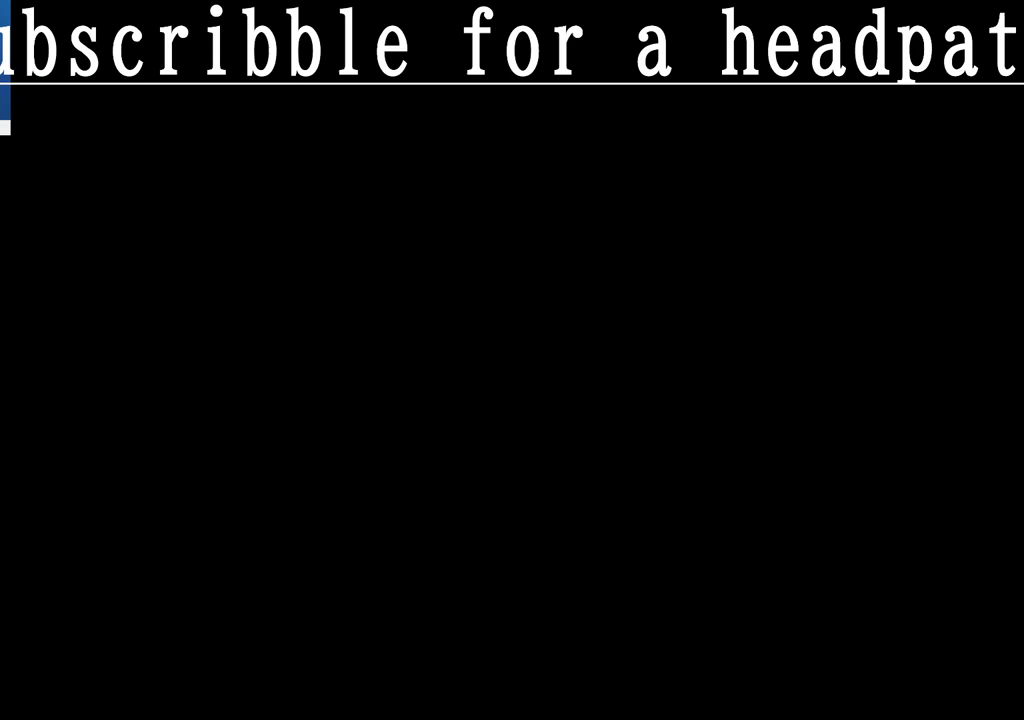
Gameplay with a controller (PlayStation layout); each line is a JSON object with the inputs held at the frame after it. "events" lists button and stick changes between this image and that frame as [ms after this image, input, new state], when the widget could be followed in between.
{"buttons": [], "left_stick": "center", "right_stick": "center", "events": [[283, "CROSS", "down"], [467, "CROSS", "up"]]}
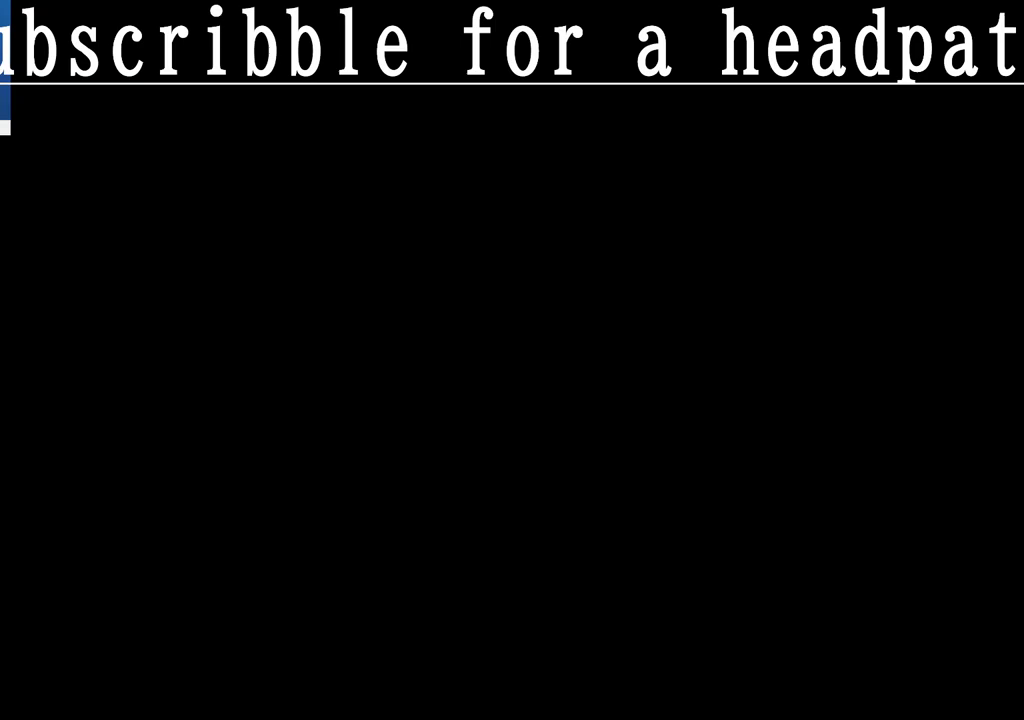
{"buttons": [], "left_stick": "center", "right_stick": "center", "events": []}
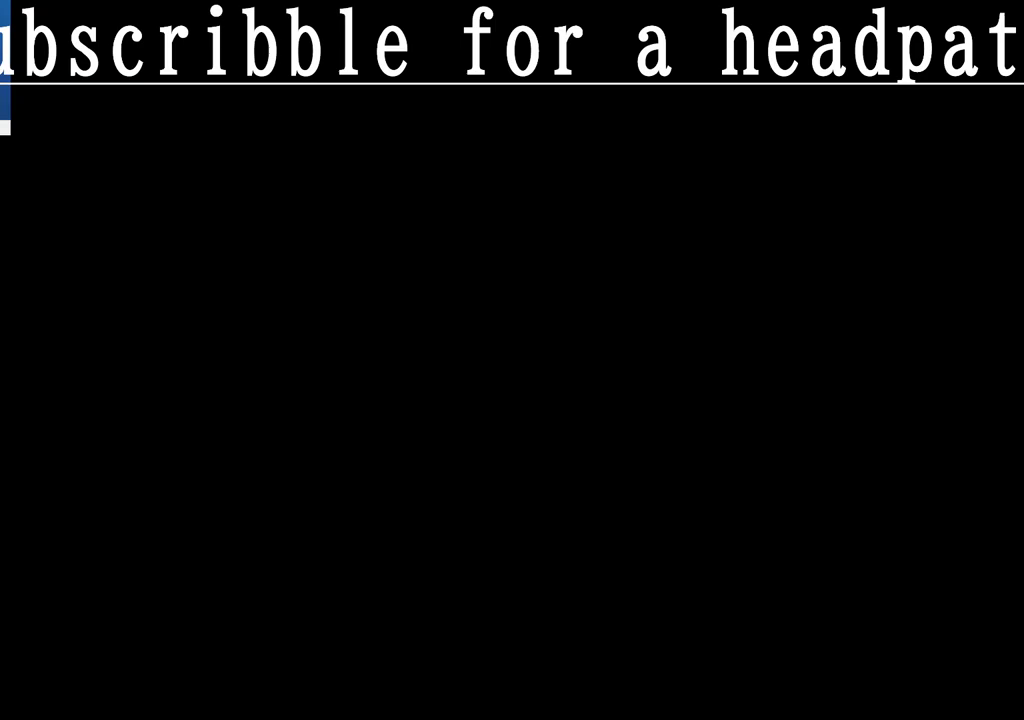
{"buttons": [], "left_stick": "center", "right_stick": "center", "events": []}
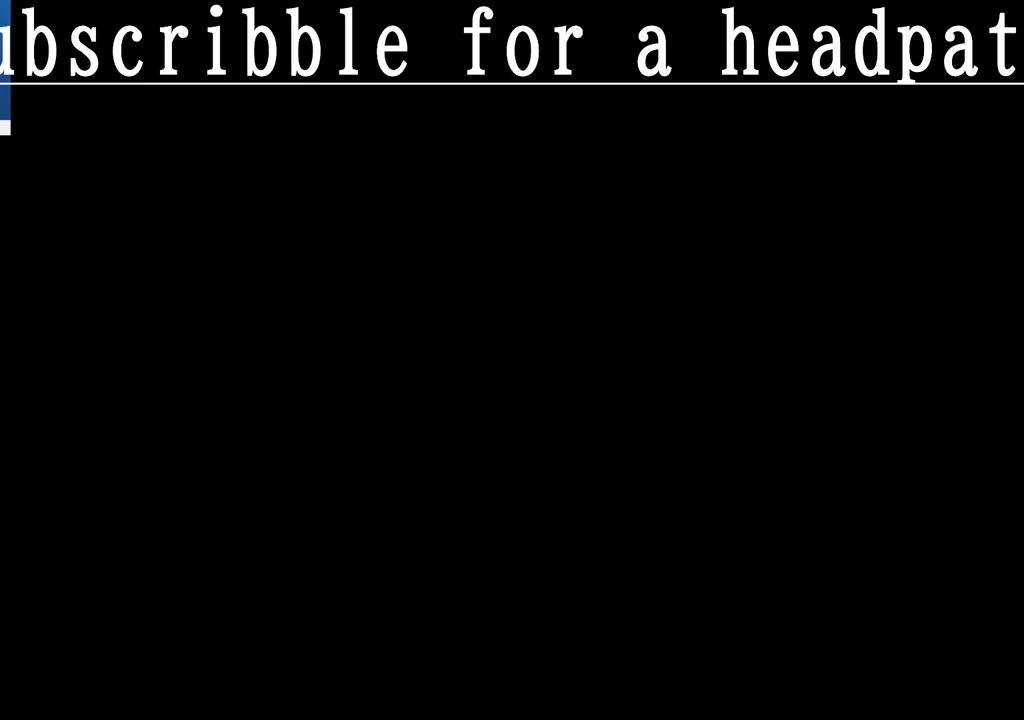
{"buttons": [], "left_stick": "center", "right_stick": "center", "events": [[83, "CROSS", "down"], [367, "CROSS", "up"]]}
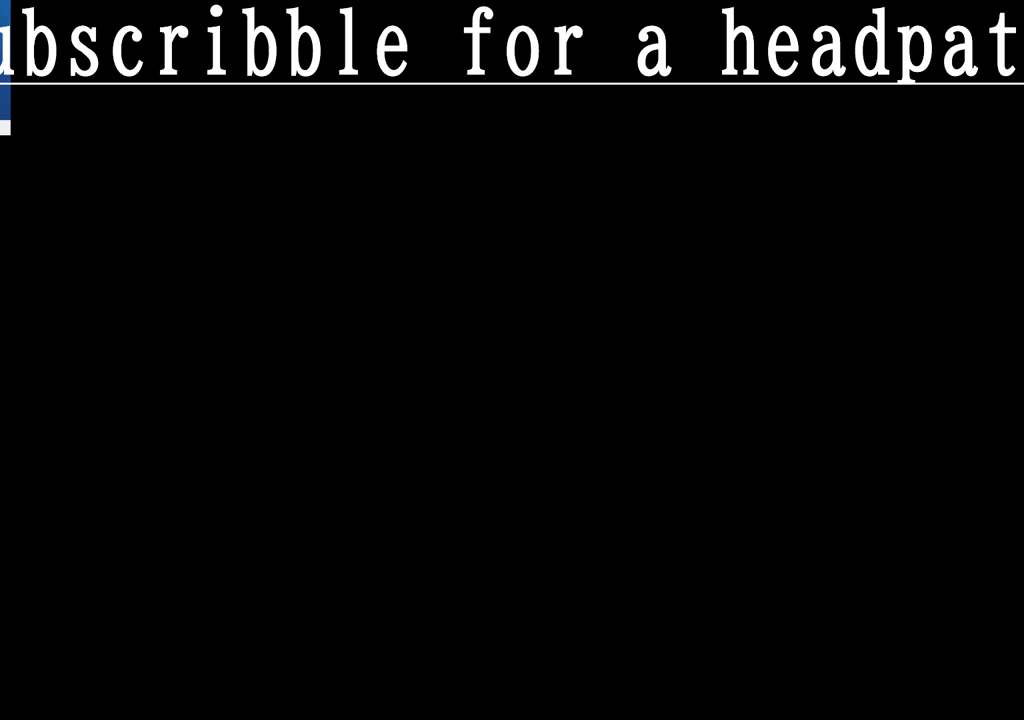
{"buttons": [], "left_stick": "center", "right_stick": "center", "events": []}
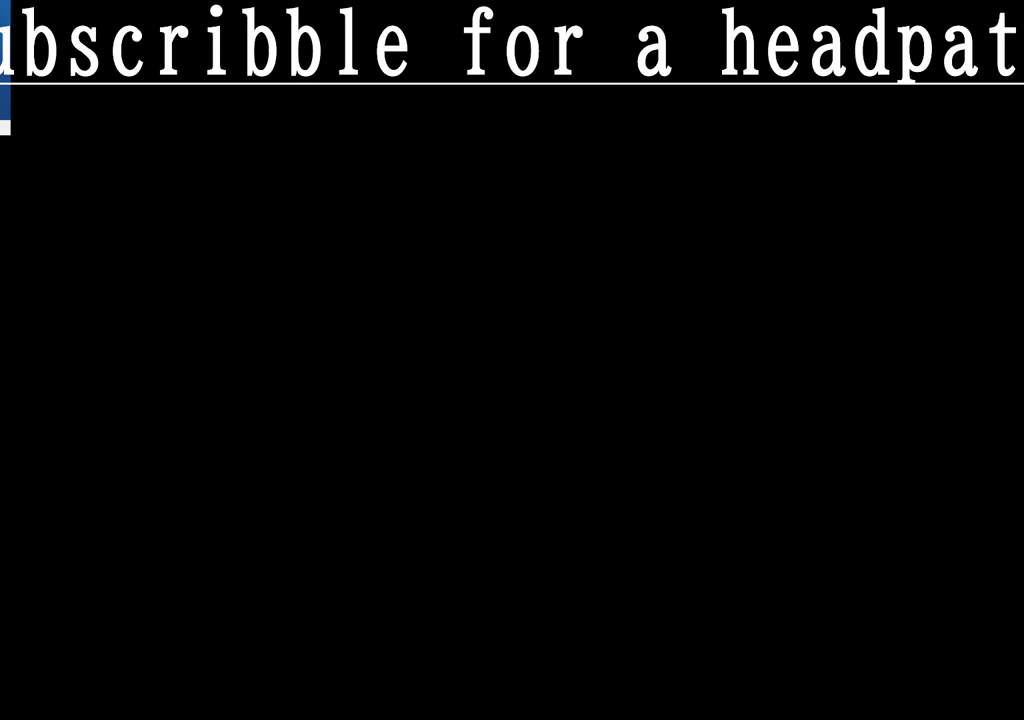
{"buttons": [], "left_stick": "center", "right_stick": "center", "events": []}
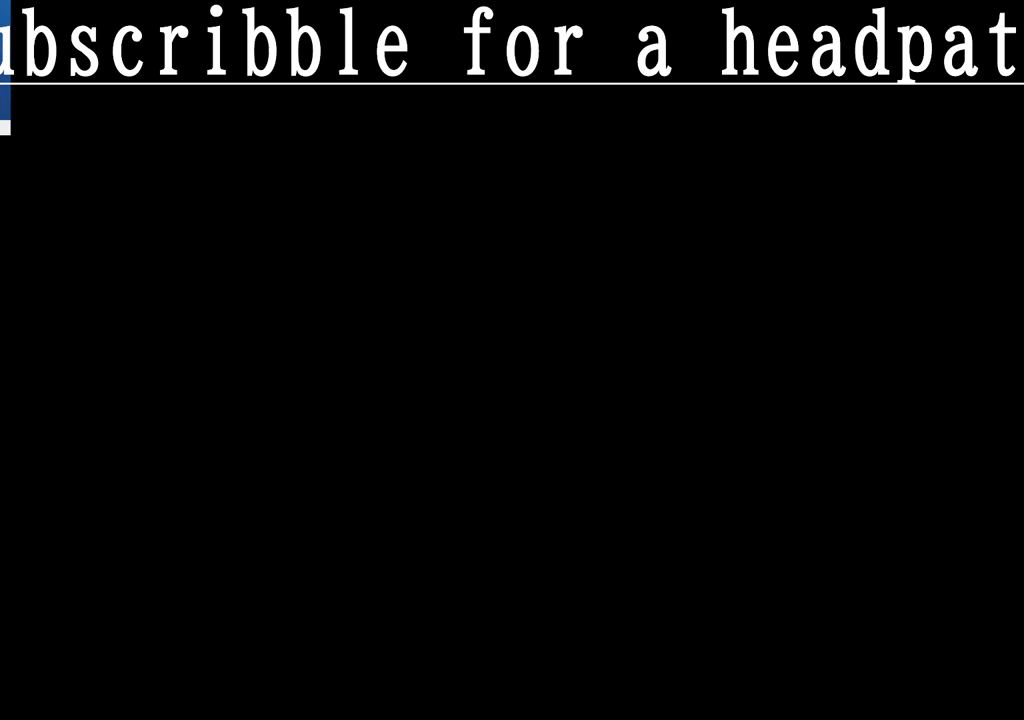
{"buttons": [], "left_stick": "center", "right_stick": "center", "events": []}
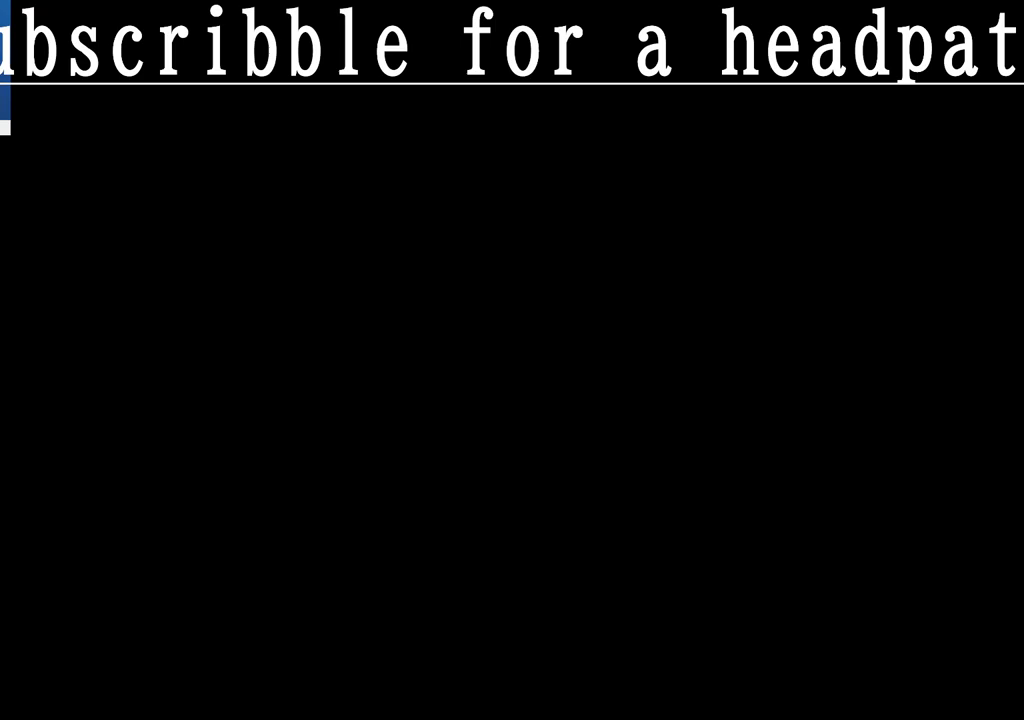
{"buttons": [], "left_stick": "right", "right_stick": "center", "events": [[83, "left_stick", "right"], [267, "left_stick", "center"], [450, "left_stick", "right"]]}
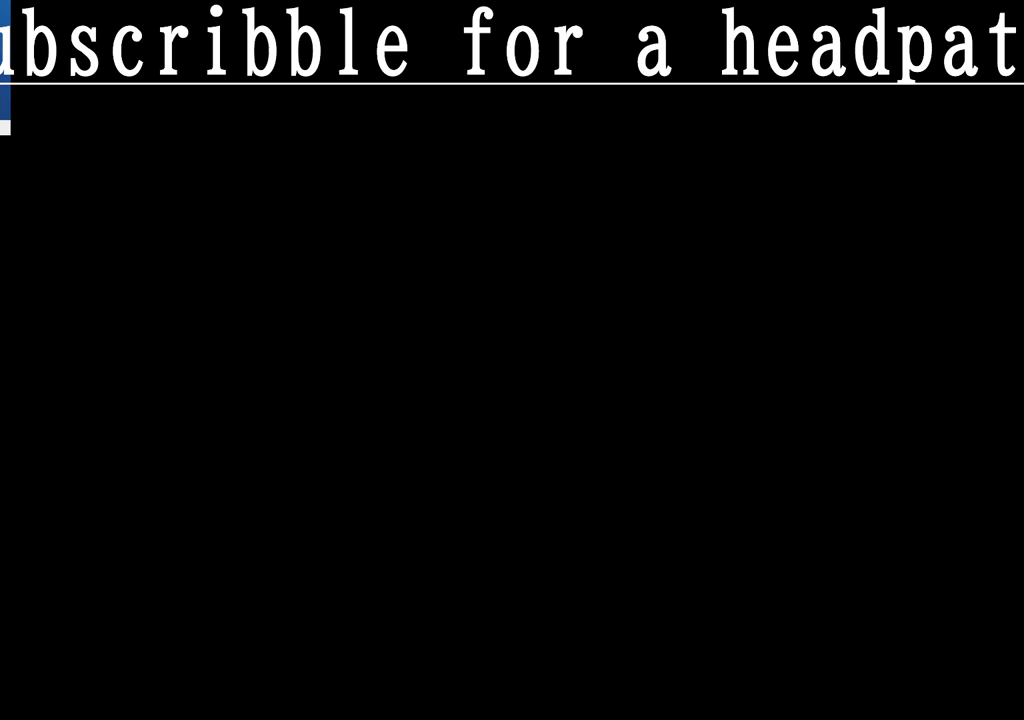
{"buttons": [], "left_stick": "center", "right_stick": "center", "events": [[117, "left_stick", "center"]]}
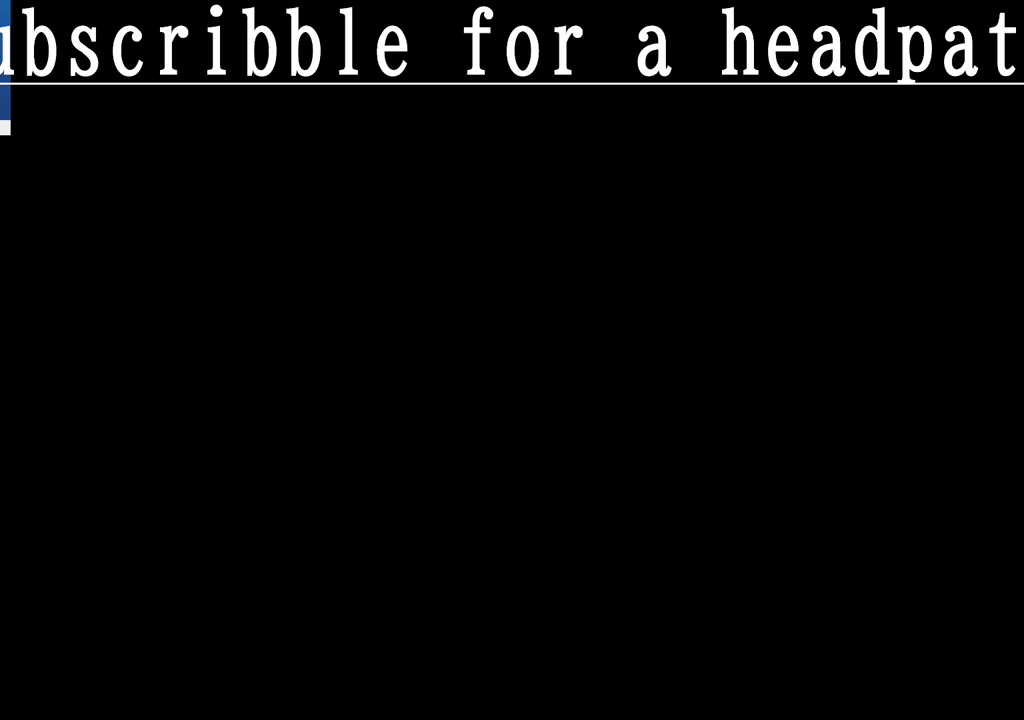
{"buttons": [], "left_stick": "center", "right_stick": "center", "events": []}
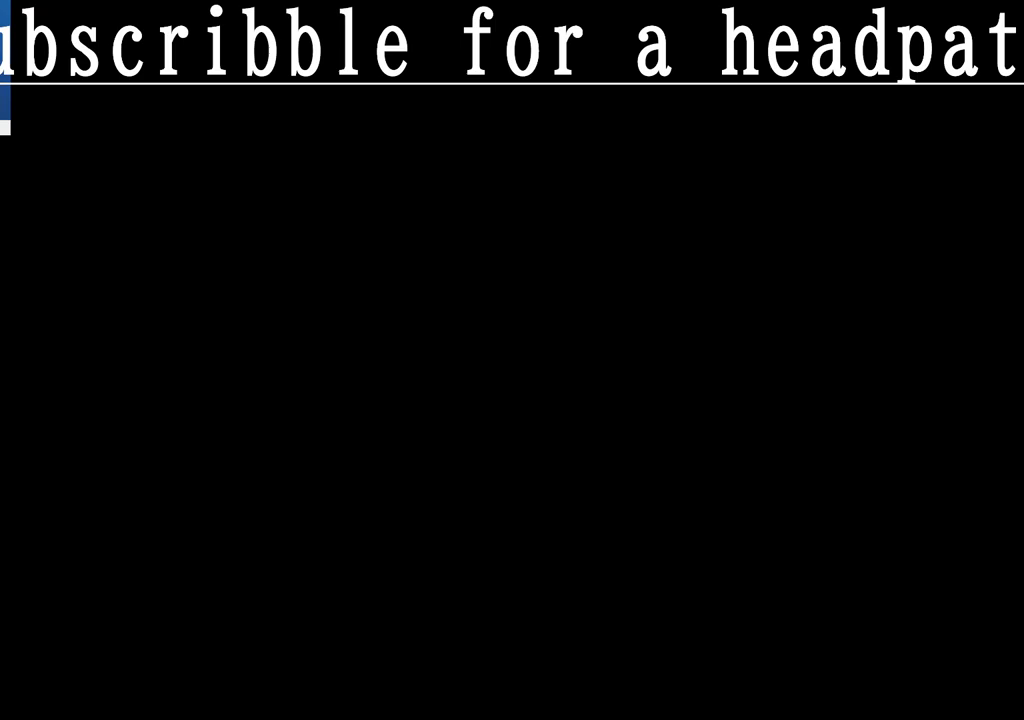
{"buttons": [], "left_stick": "right", "right_stick": "center", "events": [[417, "left_stick", "right"]]}
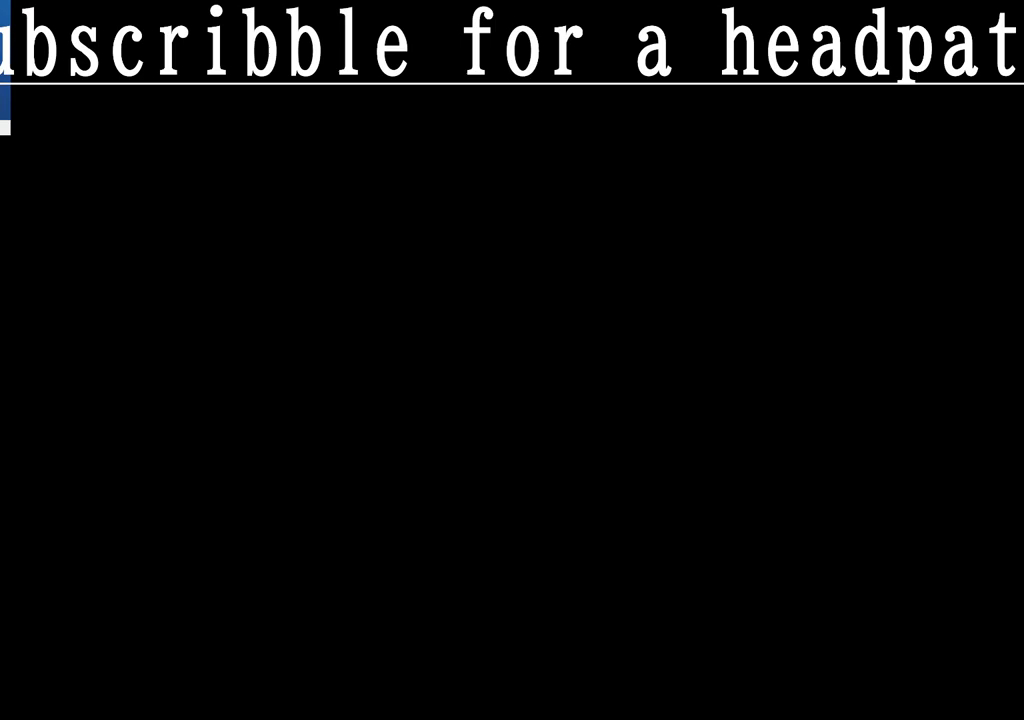
{"buttons": [], "left_stick": "center", "right_stick": "center", "events": [[350, "left_stick", "center"]]}
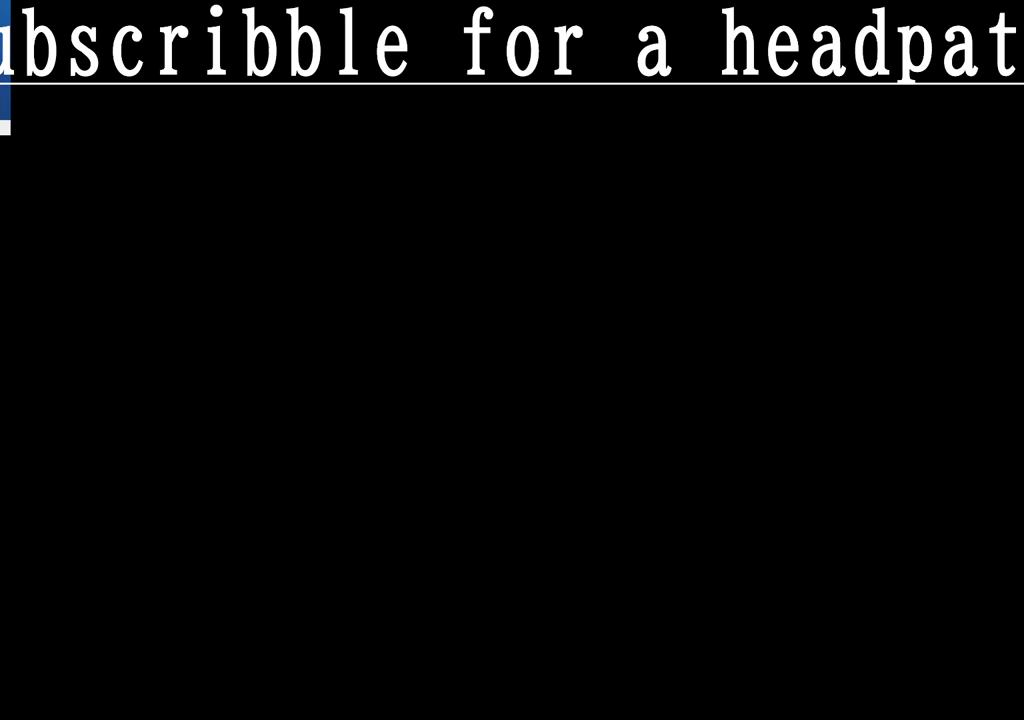
{"buttons": [], "left_stick": "center", "right_stick": "center", "events": []}
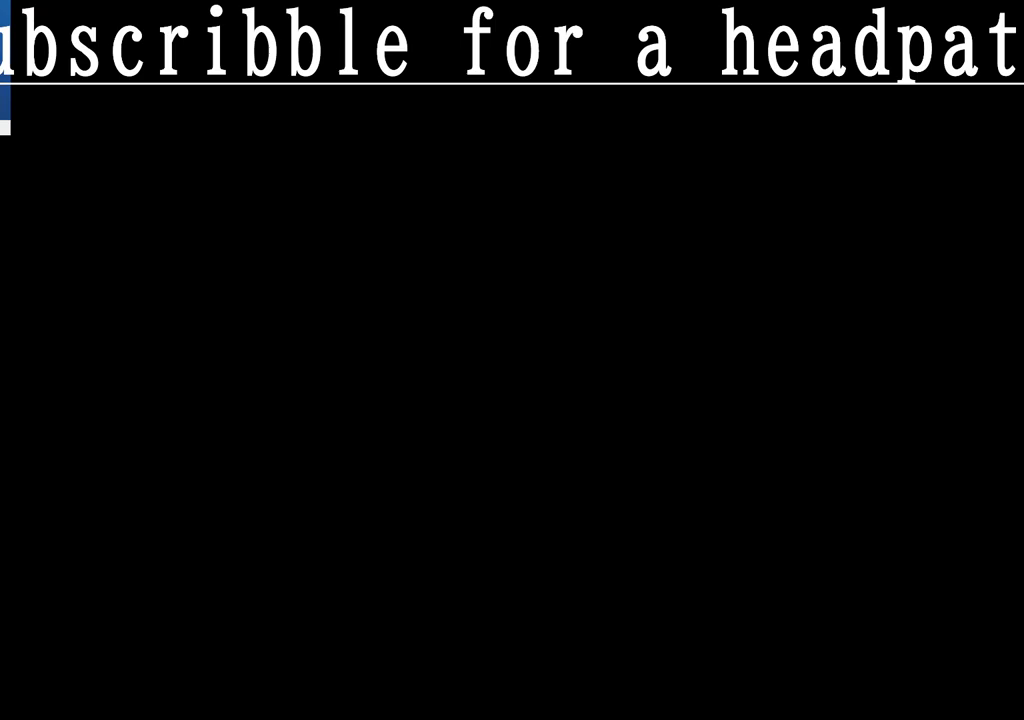
{"buttons": [], "left_stick": "center", "right_stick": "center", "events": [[17, "left_stick", "right"], [183, "left_stick", "center"], [233, "CROSS", "down"], [333, "CROSS", "up"]]}
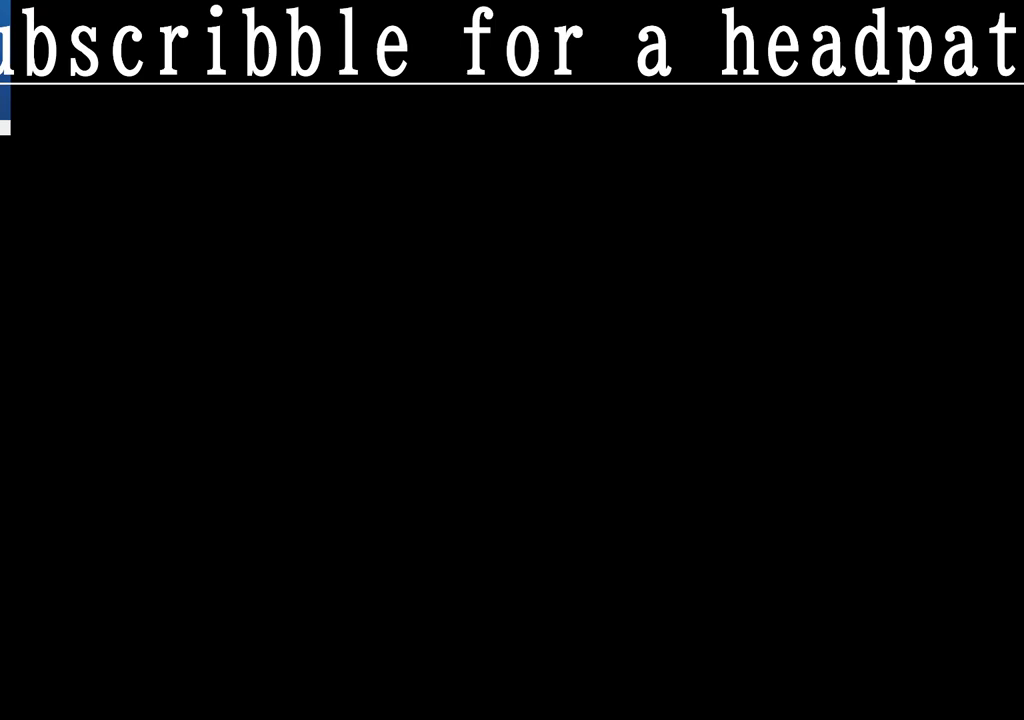
{"buttons": ["CROSS"], "left_stick": "center", "right_stick": "center", "events": [[500, "CROSS", "down"]]}
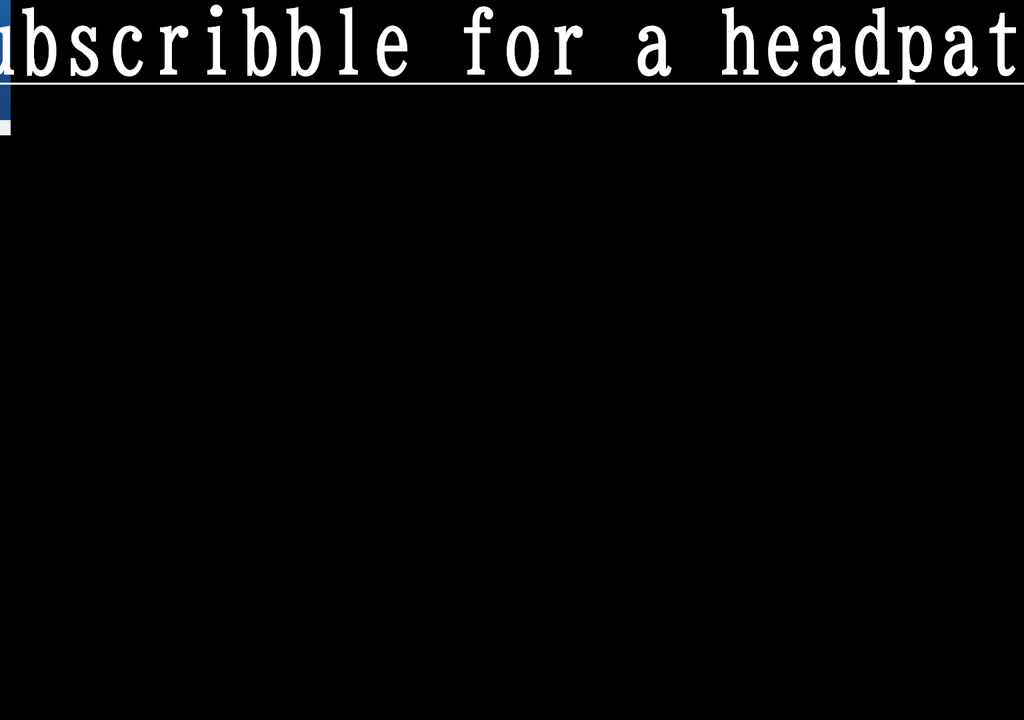
{"buttons": [], "left_stick": "center", "right_stick": "center", "events": [[117, "CROSS", "up"]]}